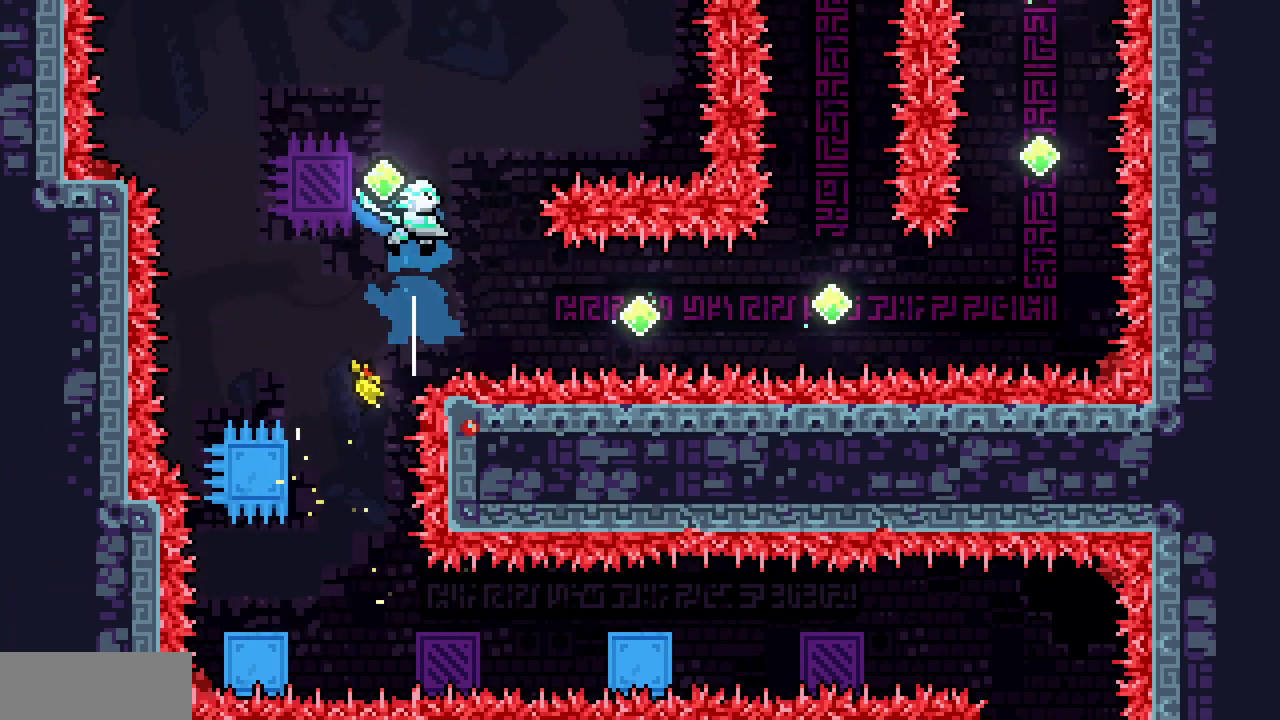
Gameplay with keyboard; each line is a JSON object with the keys held at the frame after it. "events" lists presses ("down") and releases ("up") of "c", "d", "down", "left", "right", "shift", "up", "x" and "z" between this image and that frame as [ms after this image, input, new state], when the widget could be followed in between. No other keys are recorded. Mouse input is not recorded.
{"keys": ["left", "x"], "events": [[33, "up", "up"], [117, "x", "down"], [250, "left", "down"]]}
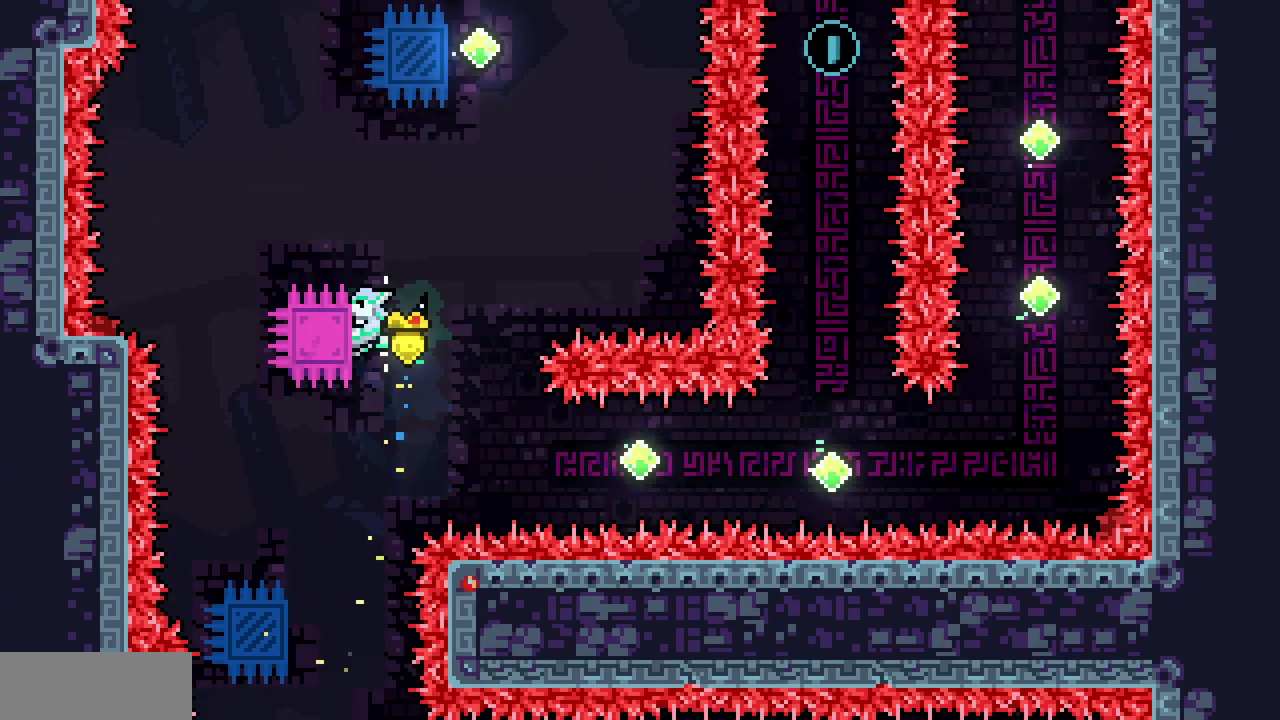
{"keys": ["x", "z"], "events": [[33, "left", "up"], [33, "right", "down"], [100, "z", "down"], [300, "right", "up"]]}
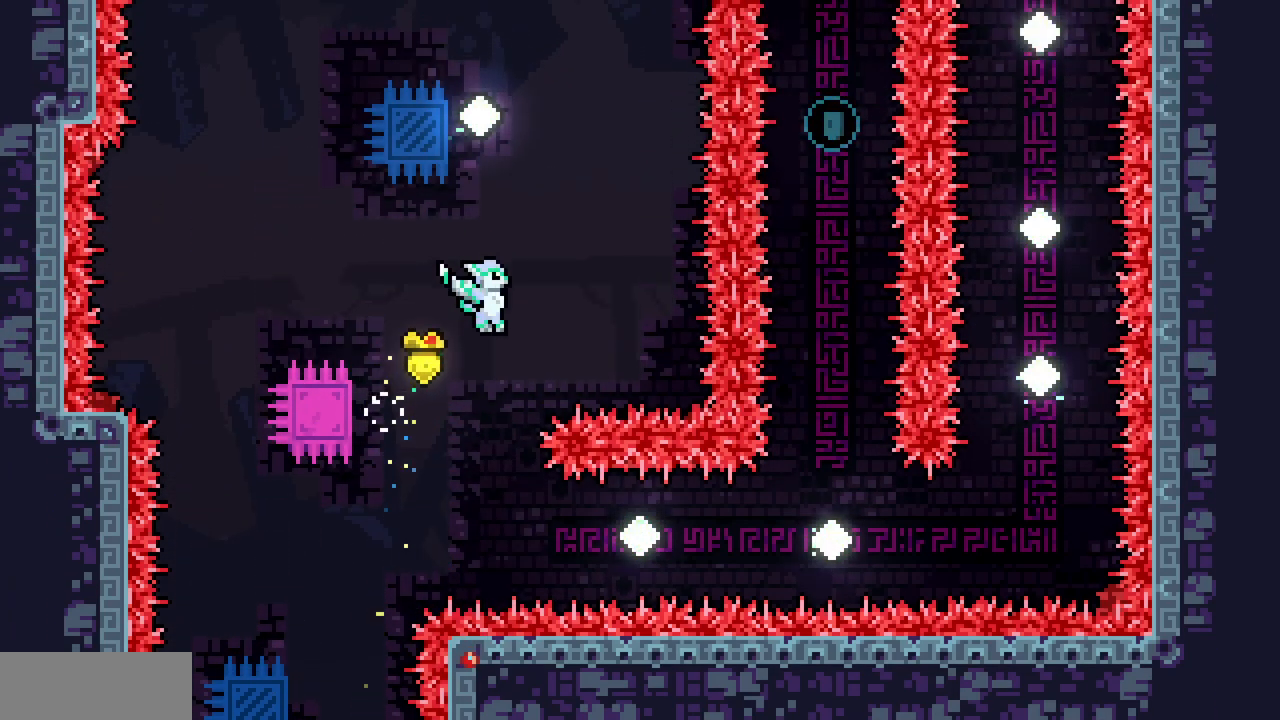
{"keys": ["c", "right"], "events": [[183, "right", "down"], [333, "x", "up"], [333, "z", "up"], [400, "c", "down"]]}
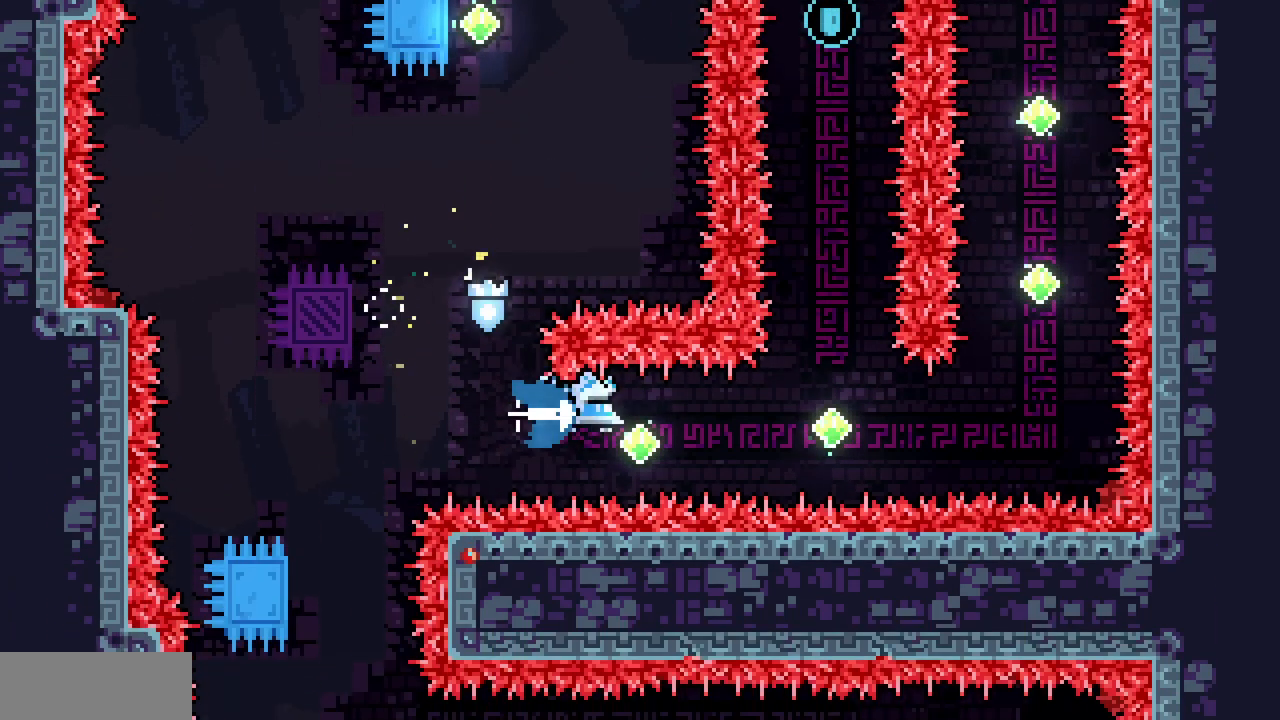
{"keys": ["right"], "events": [[100, "c", "up"], [267, "c", "down"], [483, "c", "up"]]}
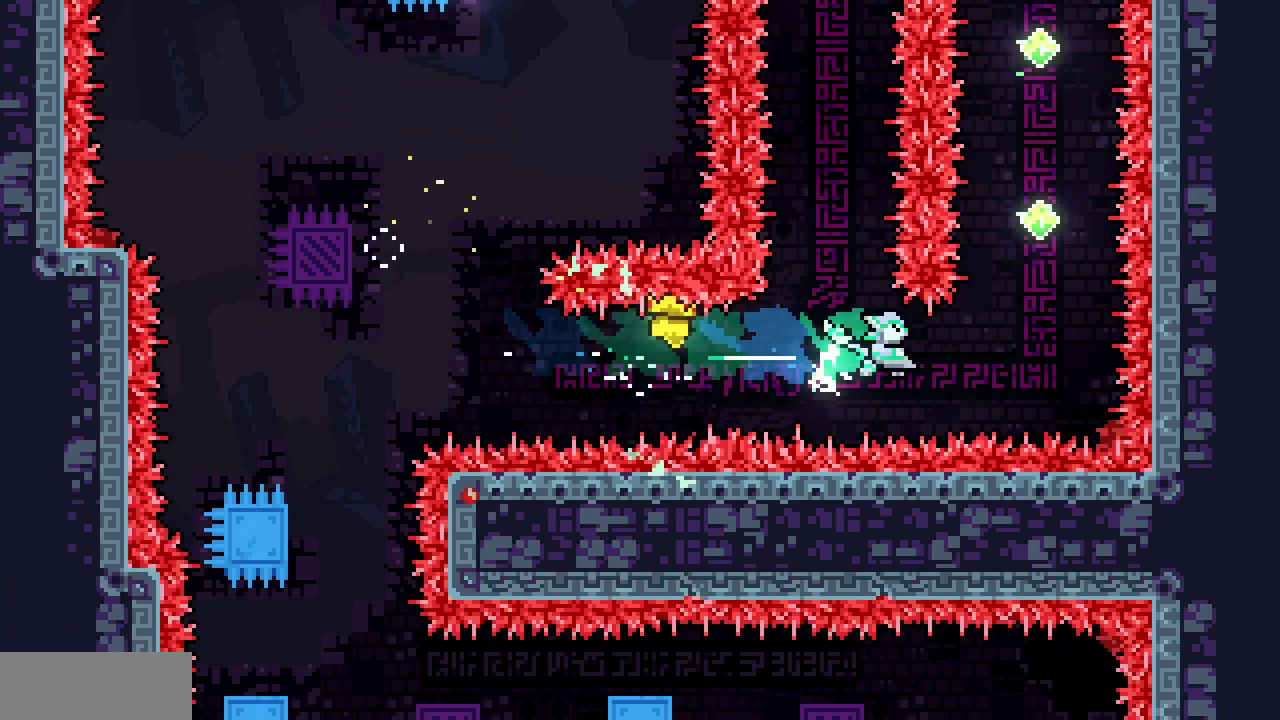
{"keys": ["up"], "events": [[133, "up", "down"], [183, "right", "up"], [200, "c", "down"], [400, "c", "up"]]}
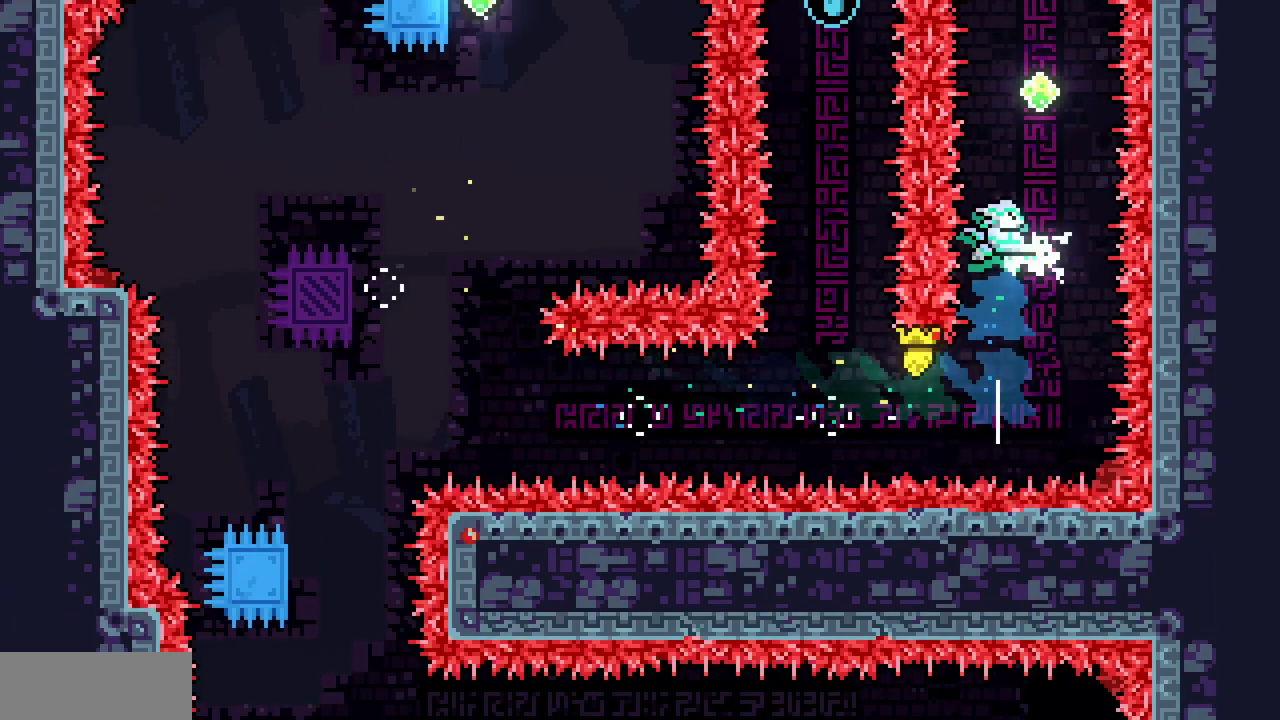
{"keys": ["up"], "events": [[100, "right", "down"], [167, "right", "up"], [200, "c", "down"], [433, "c", "up"]]}
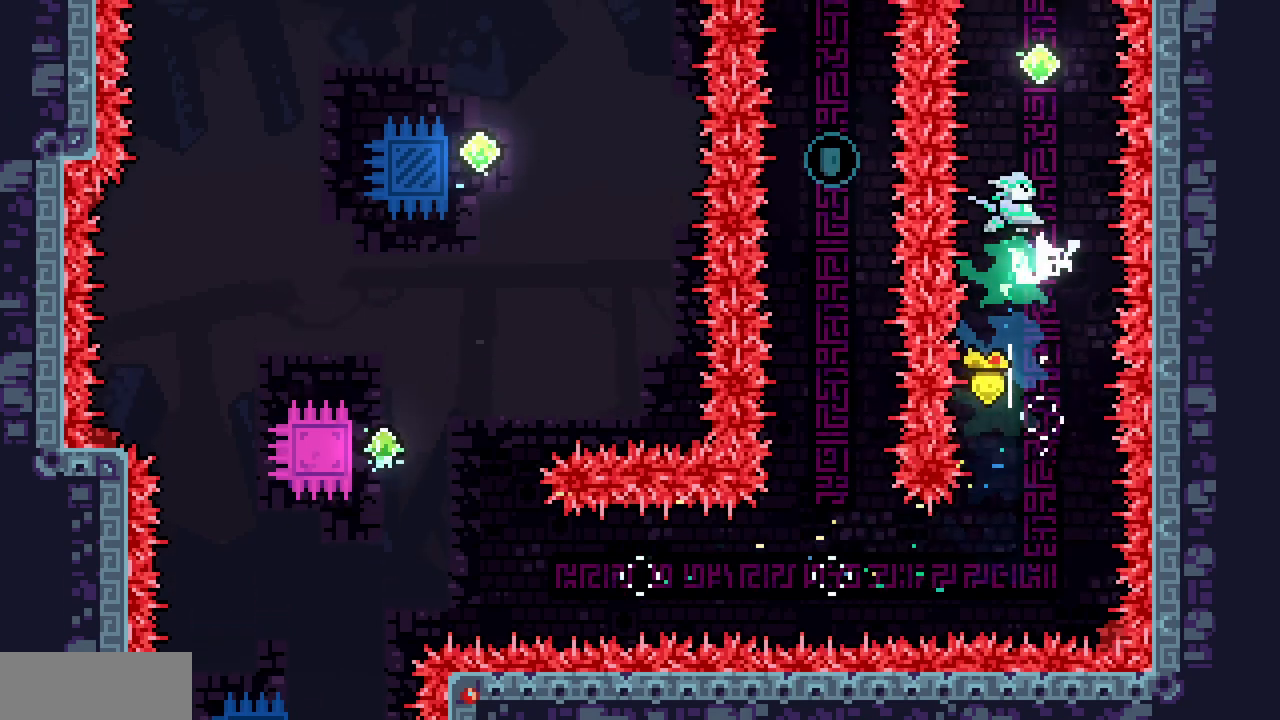
{"keys": ["up"], "events": [[233, "c", "down"], [467, "c", "up"]]}
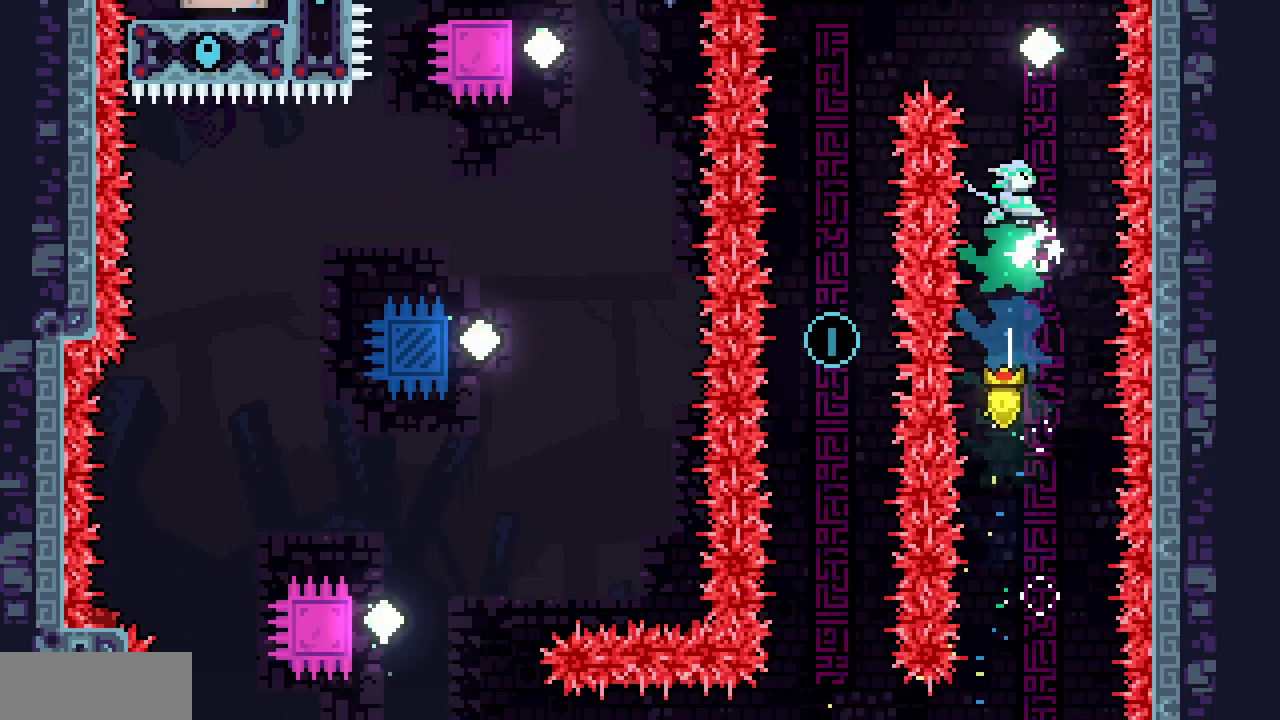
{"keys": ["left"], "events": [[200, "c", "down"], [400, "c", "up"], [417, "left", "down"], [483, "up", "up"]]}
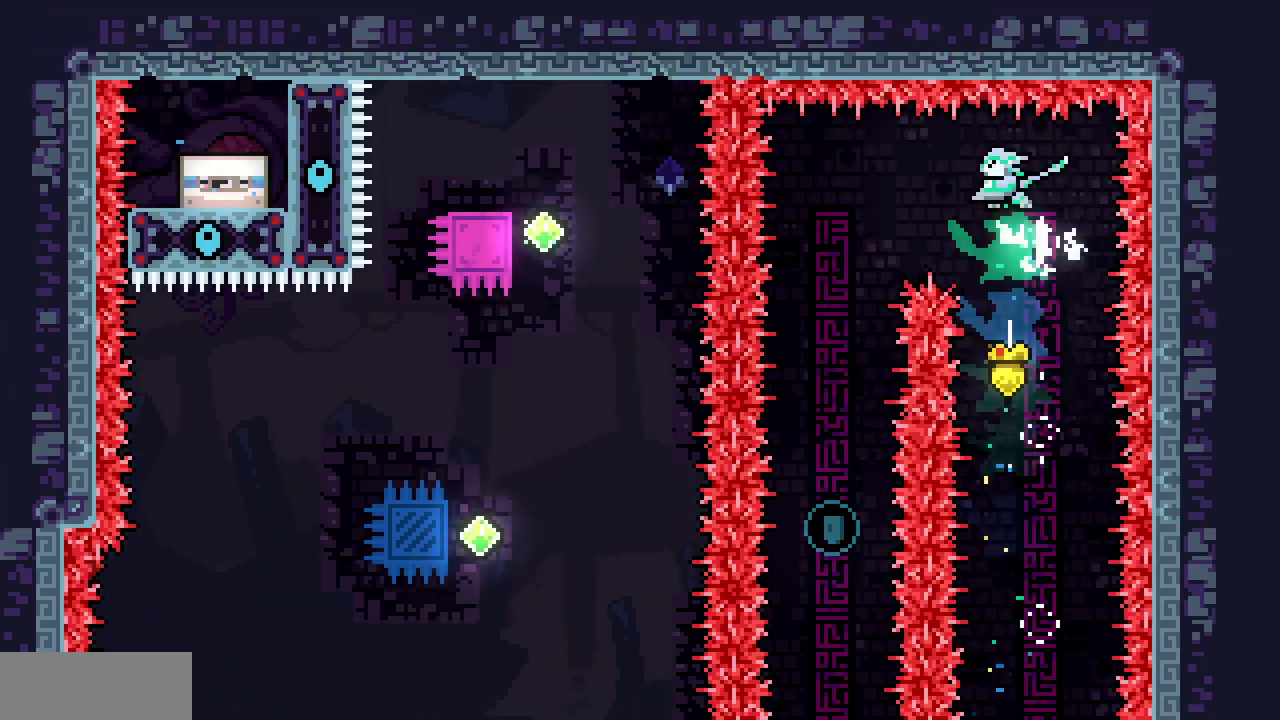
{"keys": [], "events": [[500, "left", "up"]]}
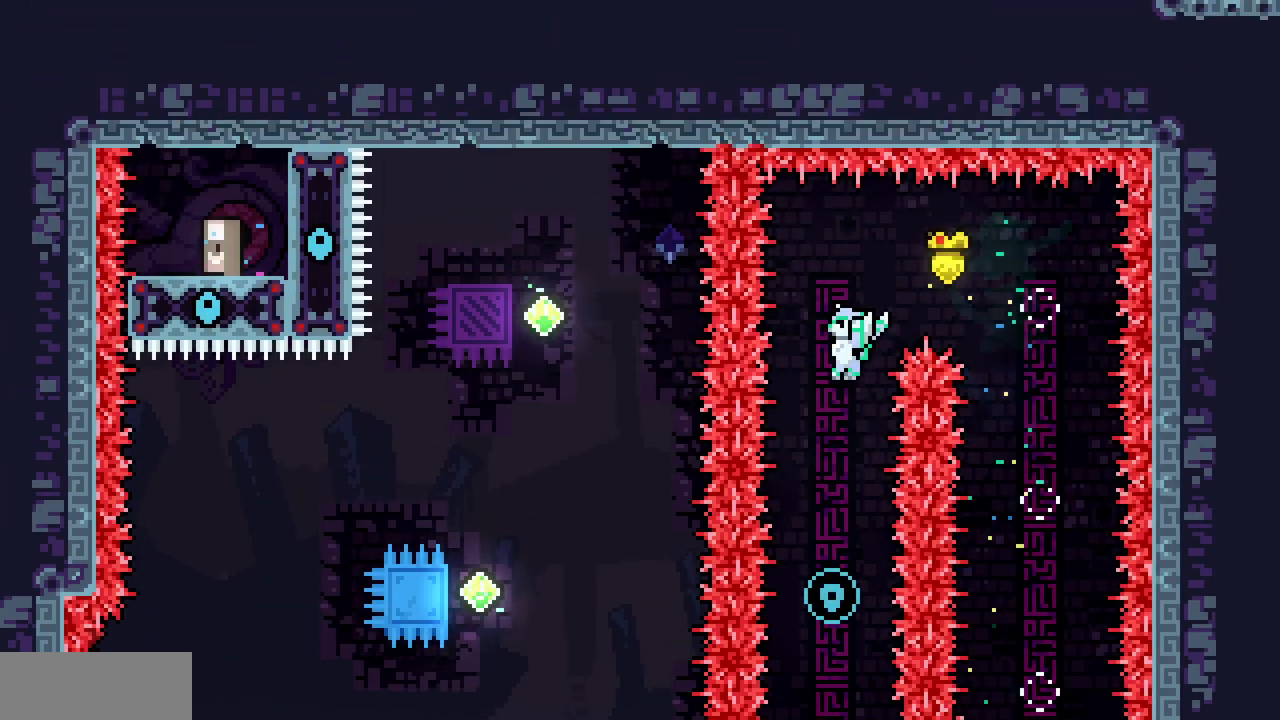
{"keys": [], "events": []}
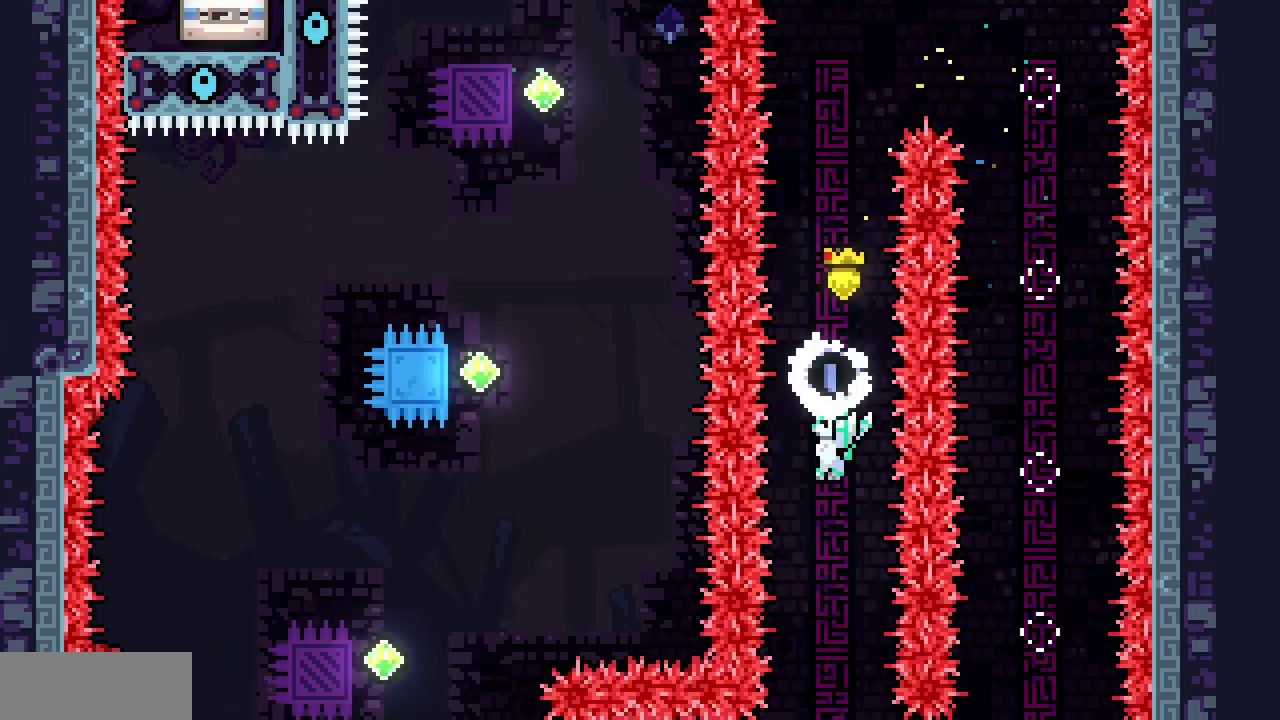
{"keys": ["c", "left"], "events": [[483, "left", "down"], [500, "c", "down"]]}
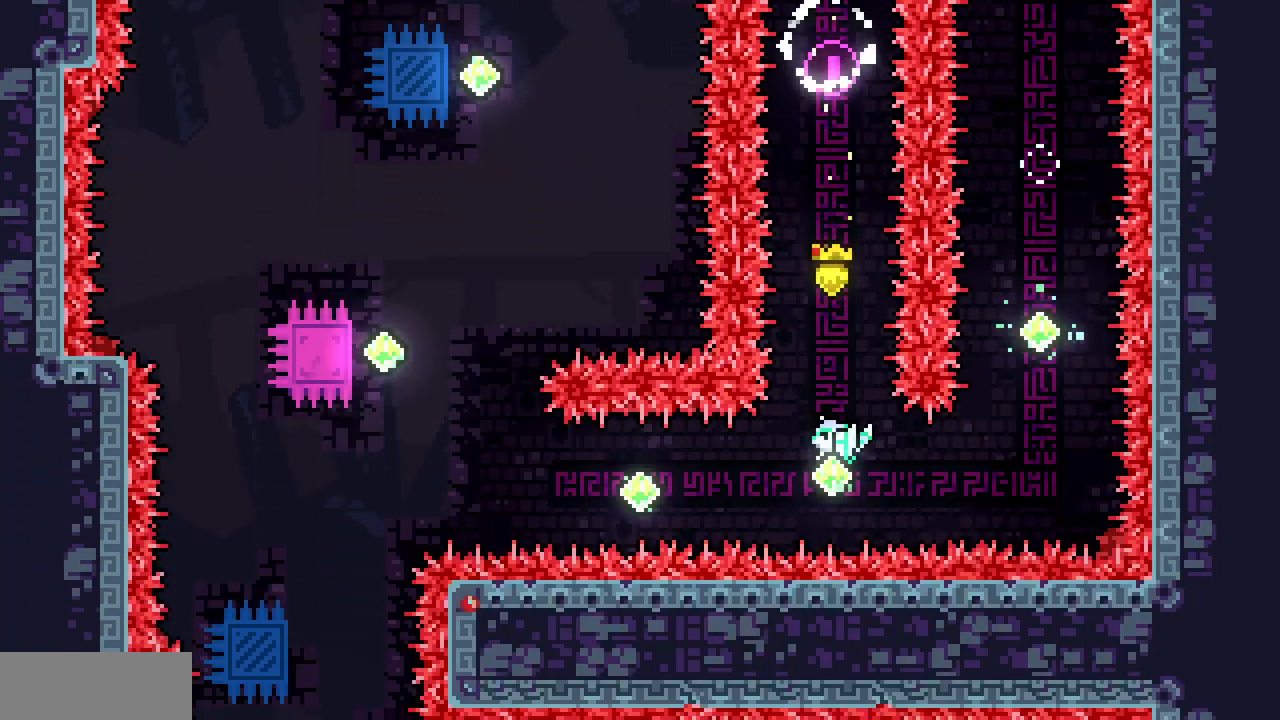
{"keys": ["c", "left"], "events": [[183, "c", "up"], [300, "c", "down"]]}
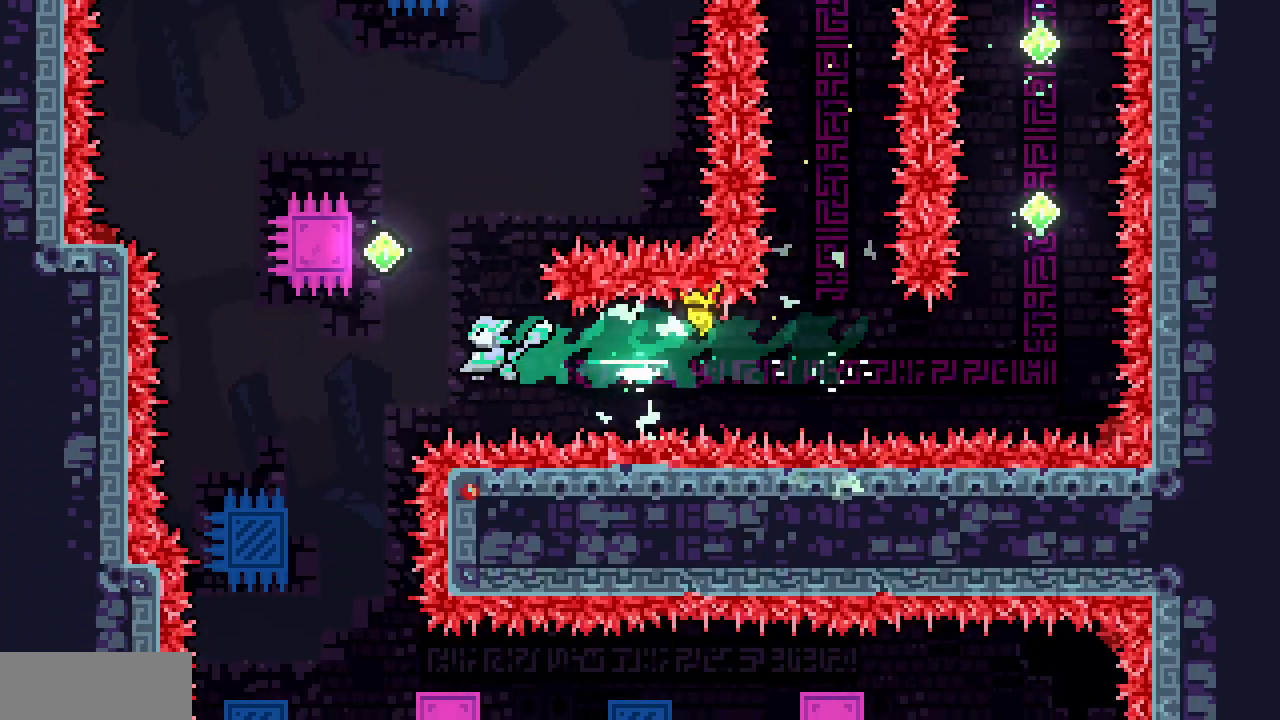
{"keys": [], "events": [[17, "c", "up"], [100, "up", "down"], [117, "left", "up"], [167, "c", "down"], [367, "c", "up"], [417, "up", "up"]]}
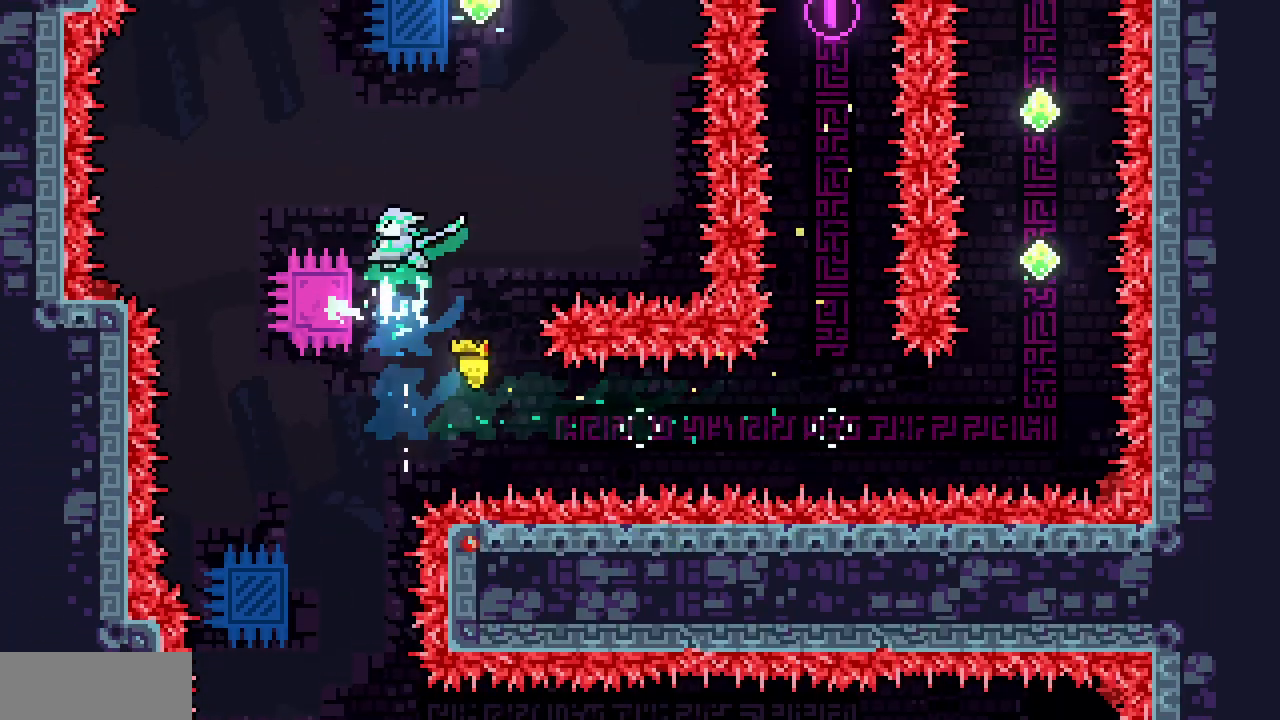
{"keys": [], "events": [[300, "left", "down"], [400, "left", "up"]]}
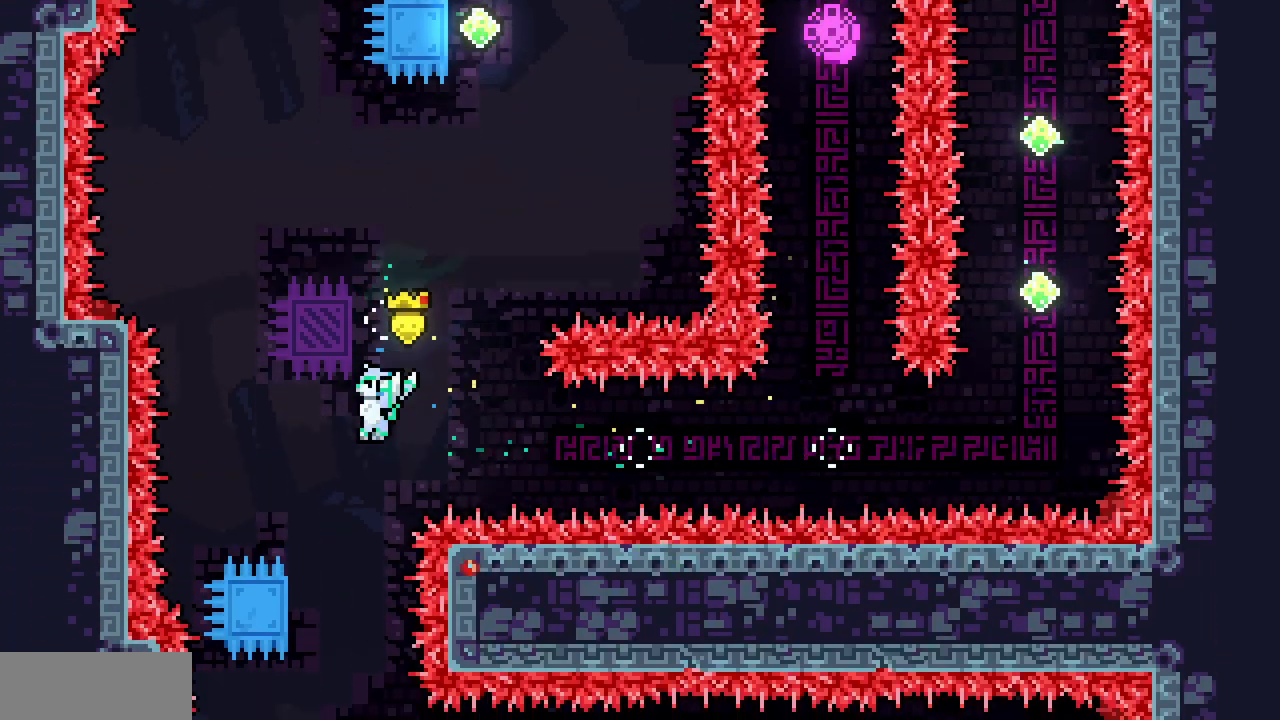
{"keys": ["c", "up"], "events": [[250, "up", "down"], [500, "c", "down"]]}
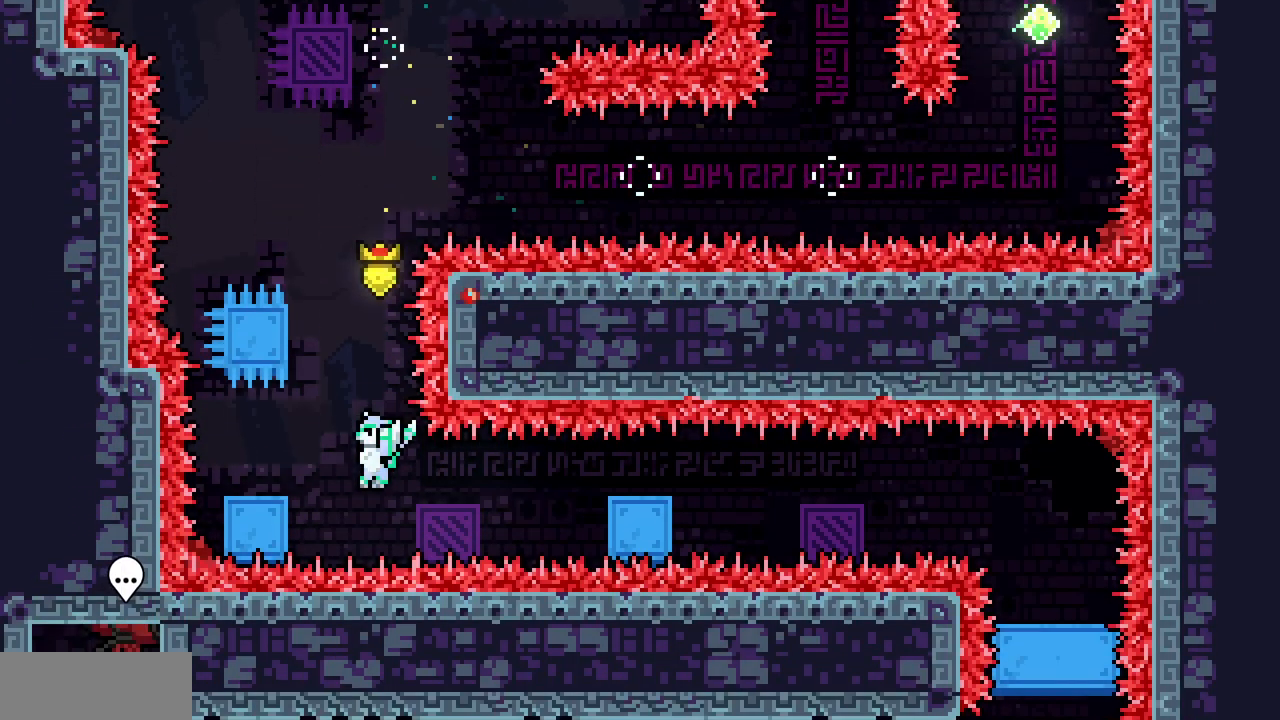
{"keys": ["x"], "events": [[200, "c", "up"], [250, "up", "up"], [333, "x", "down"]]}
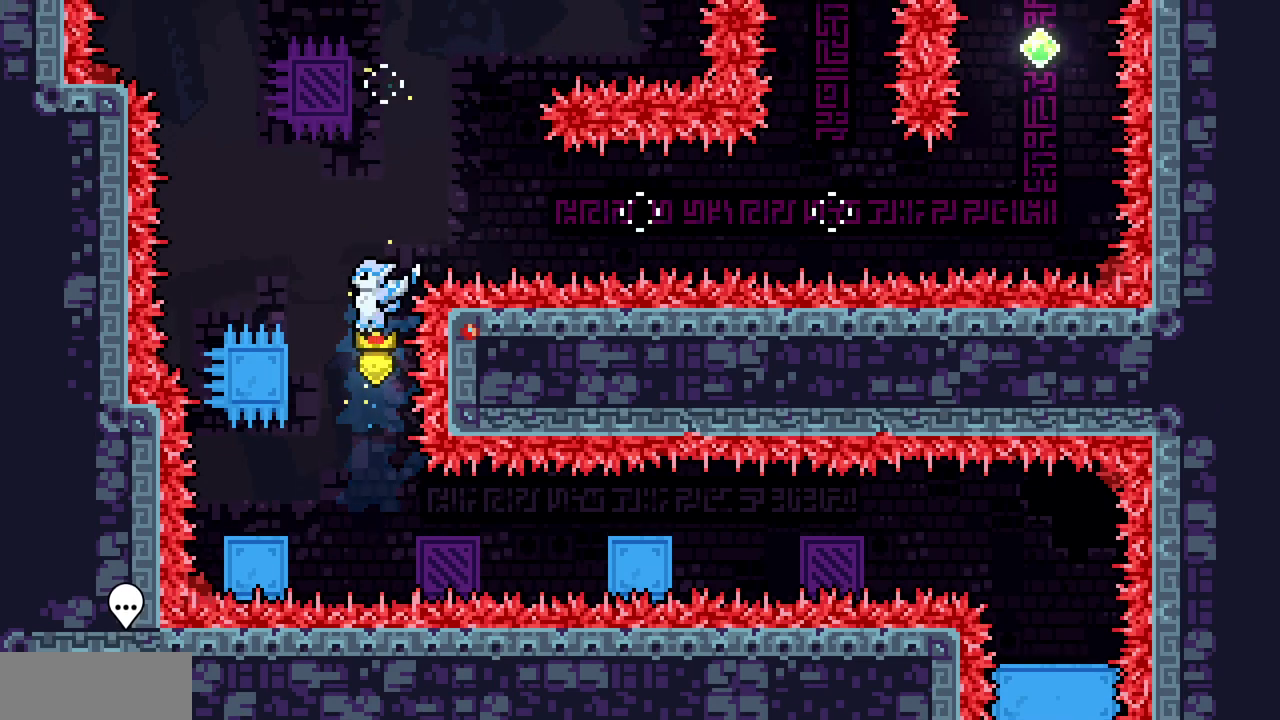
{"keys": []}
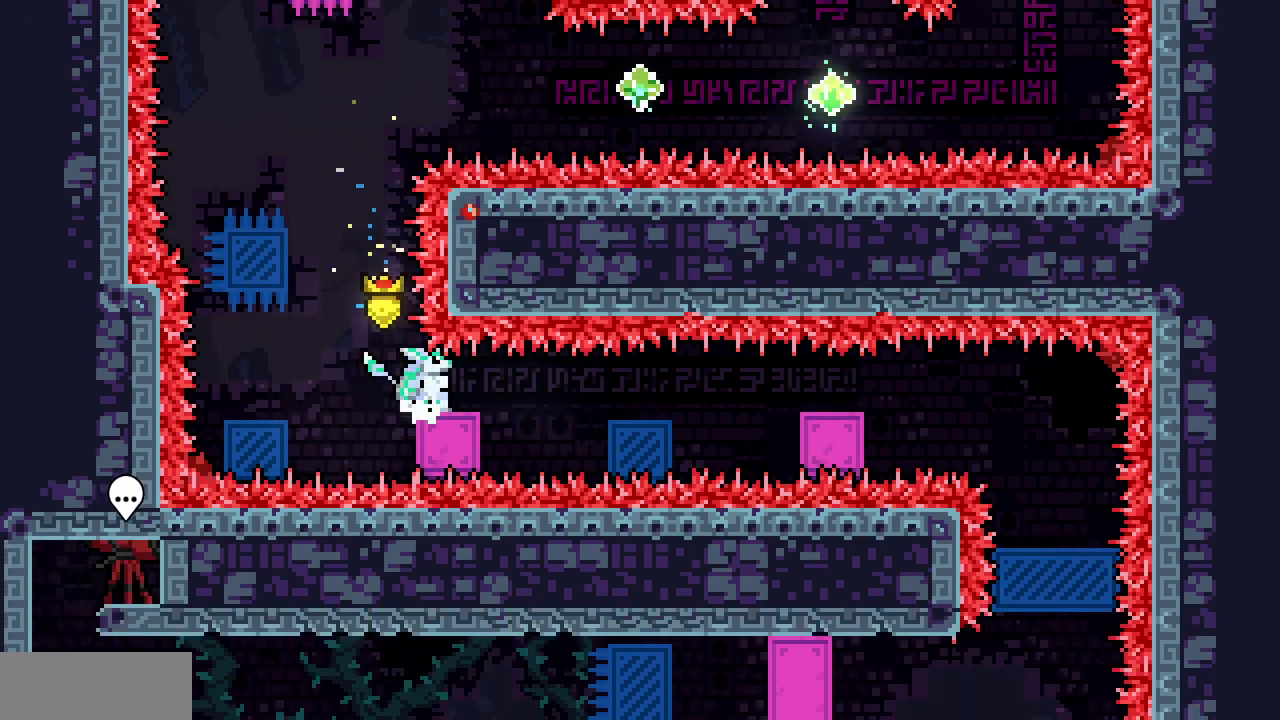
{"keys": [], "events": []}
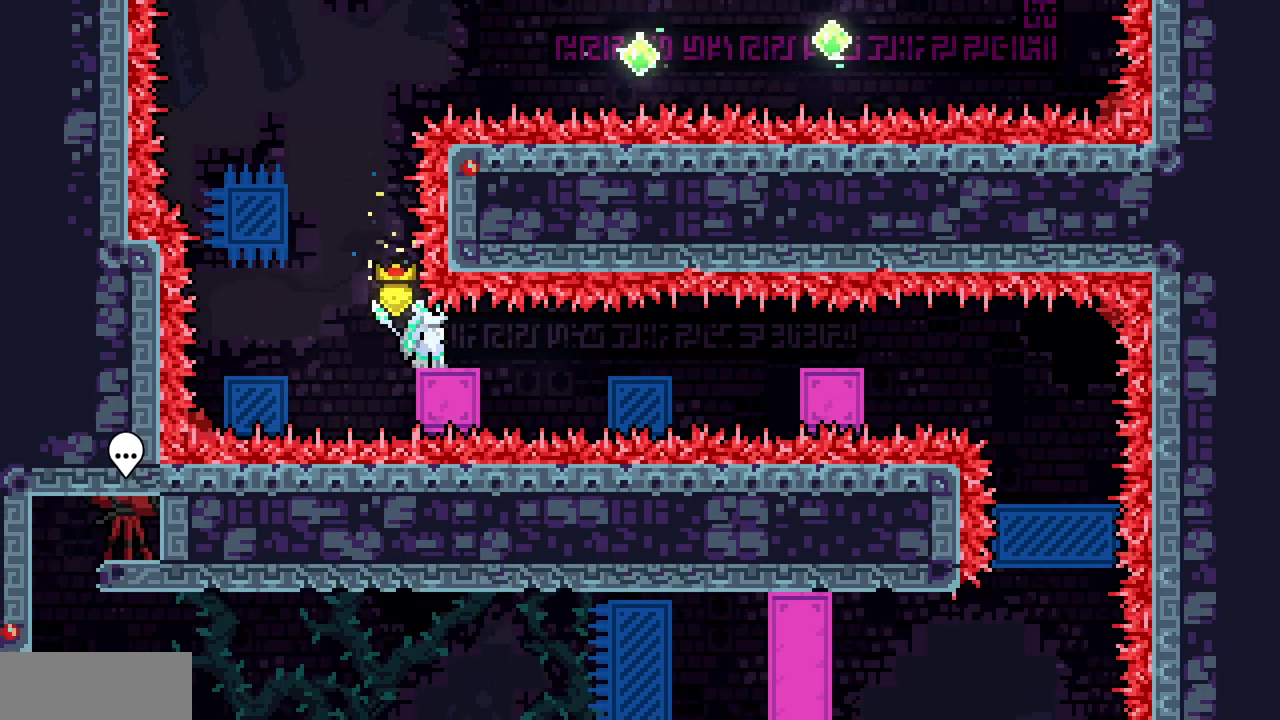
{"keys": ["left", "x", "z"], "events": [[167, "left", "down"], [233, "x", "down"], [233, "z", "down"], [333, "left", "up"], [500, "left", "down"]]}
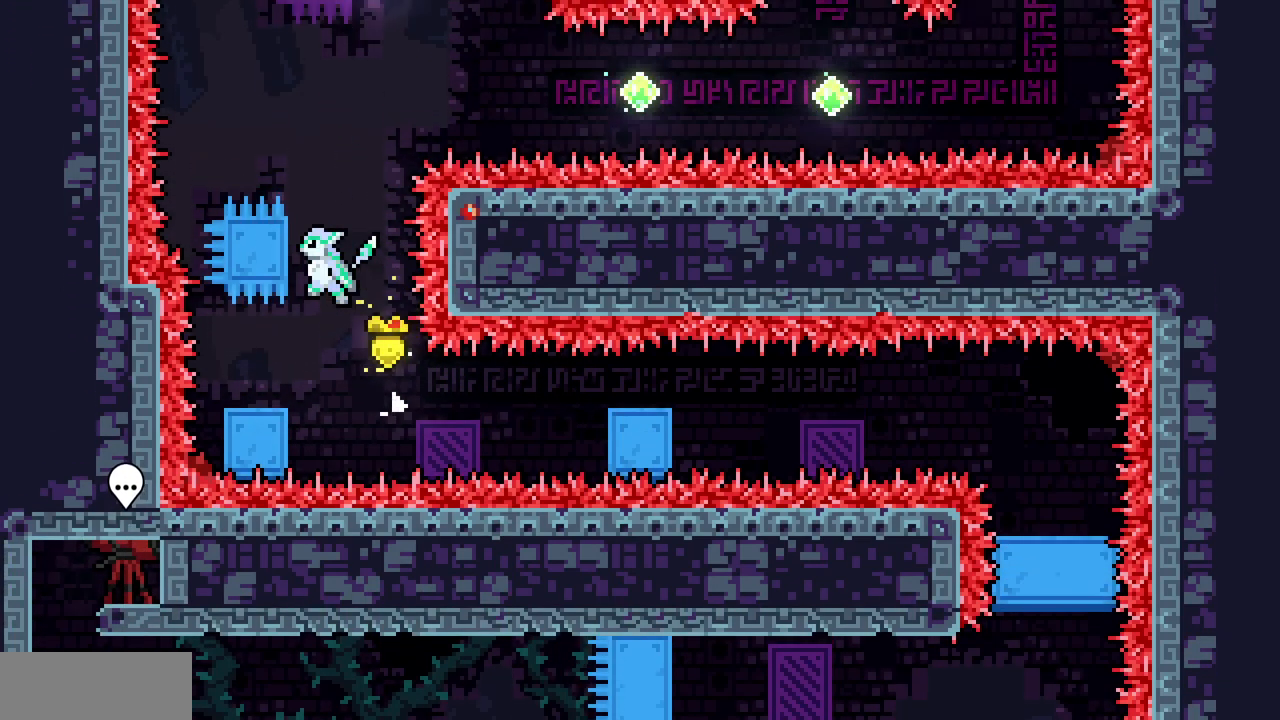
{"keys": ["up", "x"], "events": [[217, "up", "down"], [267, "left", "up"], [300, "z", "up"]]}
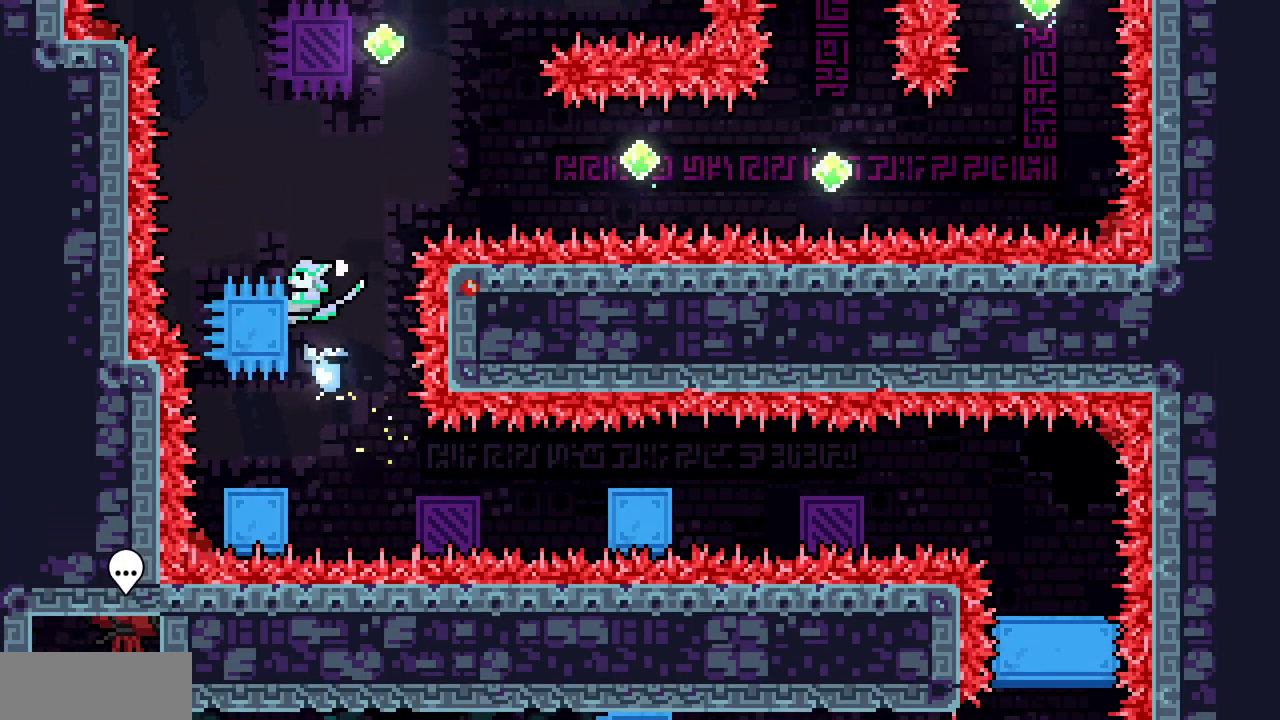
{"keys": ["right", "x", "z"]}
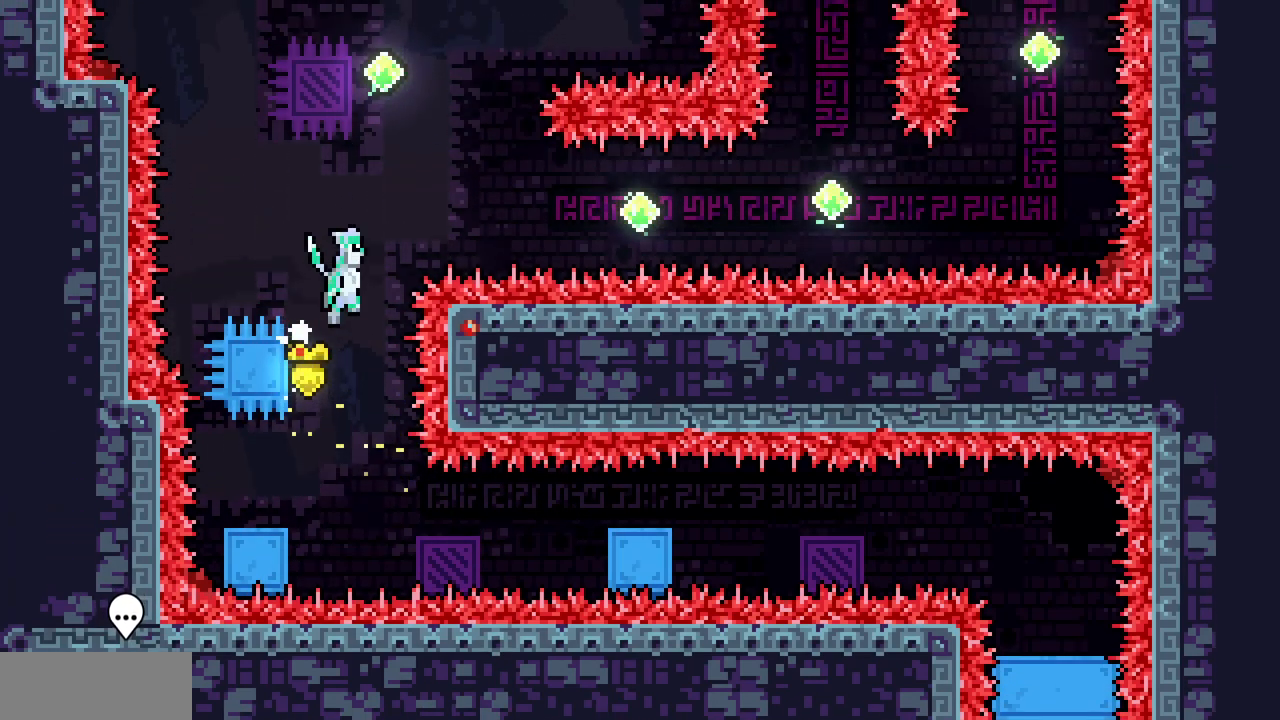
{"keys": []}
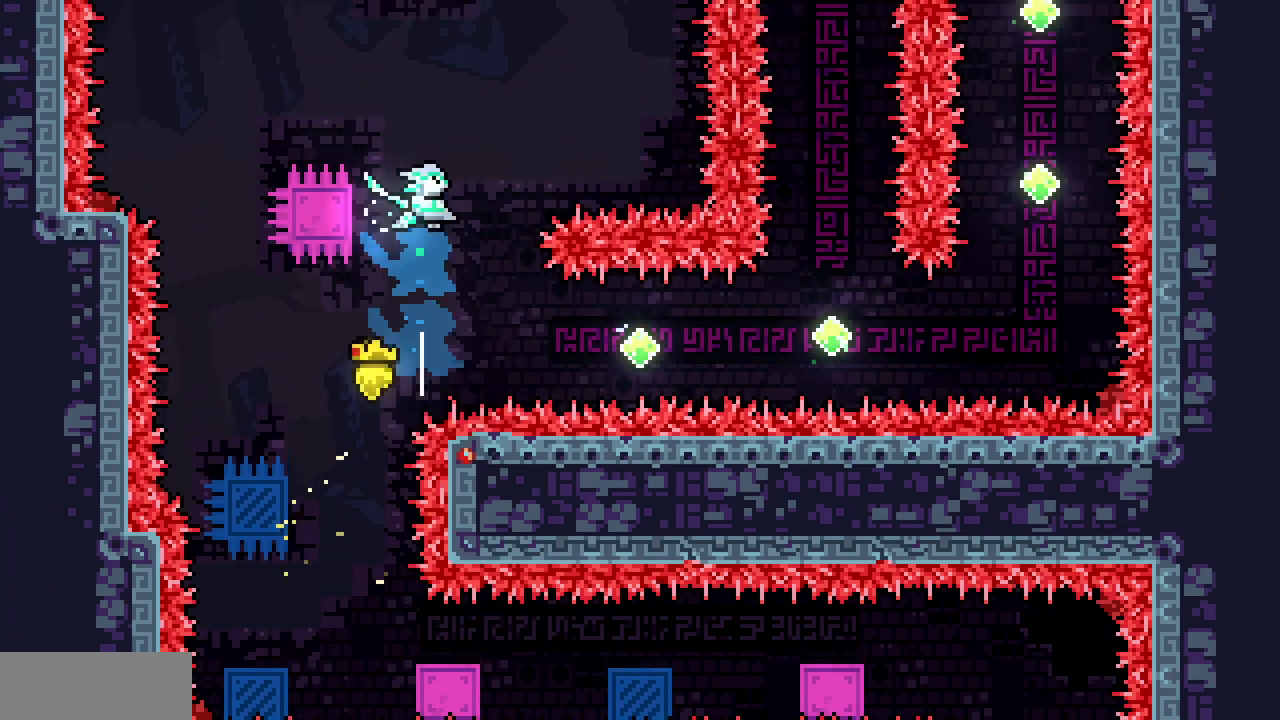
{"keys": ["up", "x"], "events": [[183, "left", "down"], [183, "x", "down"], [400, "up", "down"], [500, "left", "up"]]}
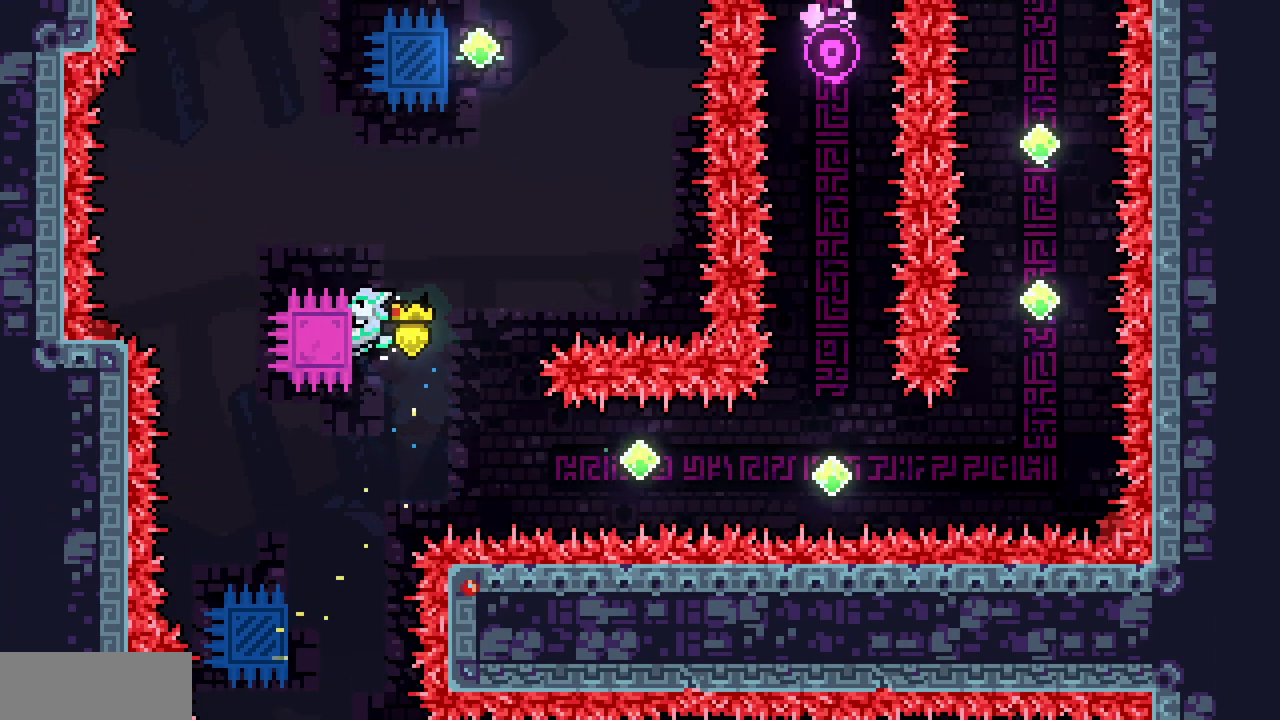
{"keys": ["up", "x", "z"], "events": [[133, "right", "down"], [167, "up", "up"], [183, "z", "down"], [500, "right", "up"], [500, "up", "down"]]}
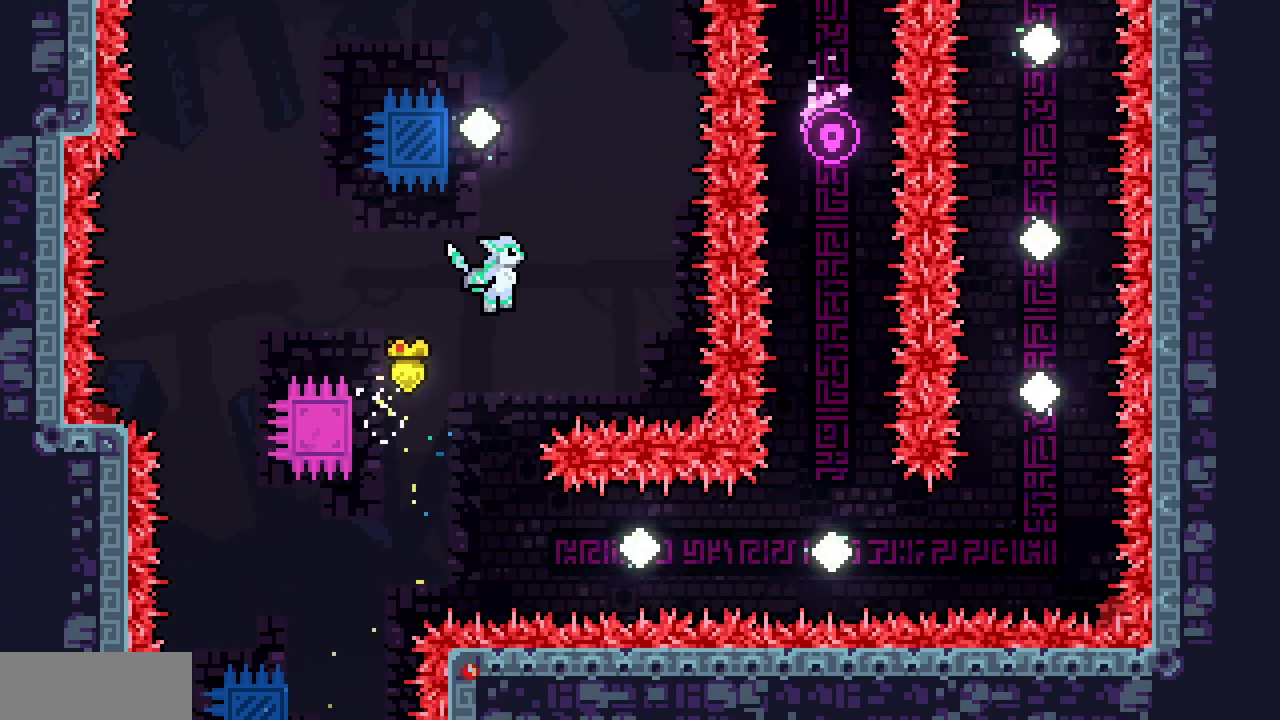
{"keys": ["x"], "events": [[33, "x", "up"], [33, "z", "up"], [50, "c", "down"], [233, "c", "up"], [283, "up", "up"], [483, "x", "down"]]}
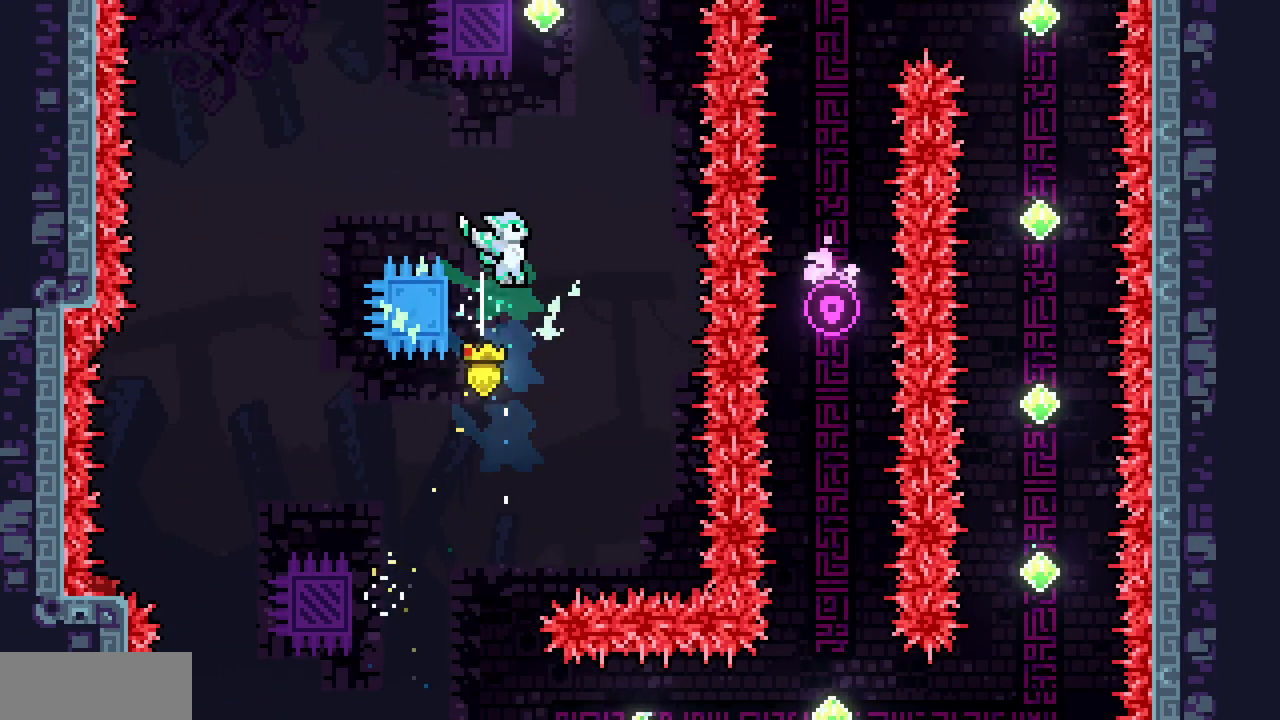
{"keys": ["up", "x"], "events": [[17, "left", "down"], [233, "up", "down"], [317, "left", "up"]]}
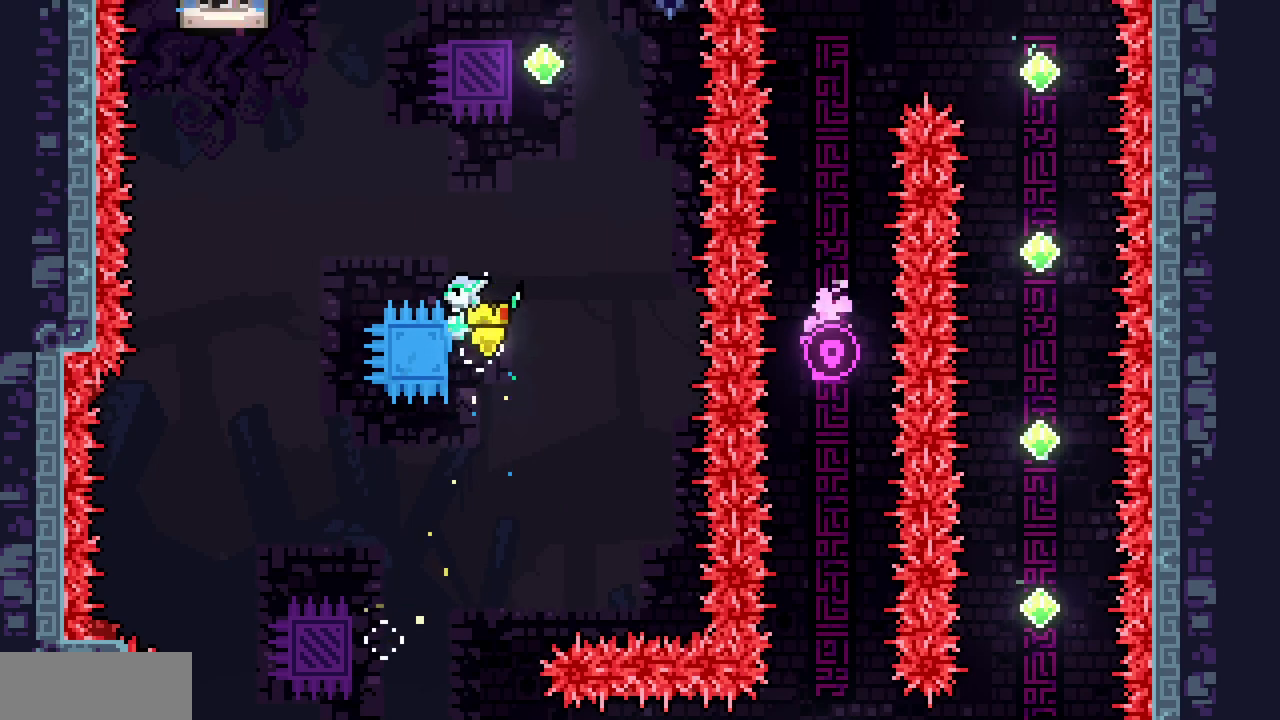
{"keys": ["c", "up"], "events": [[50, "right", "down"], [83, "up", "up"], [167, "z", "down"], [367, "up", "down"], [400, "right", "up"], [433, "x", "up"], [433, "z", "up"], [450, "c", "down"]]}